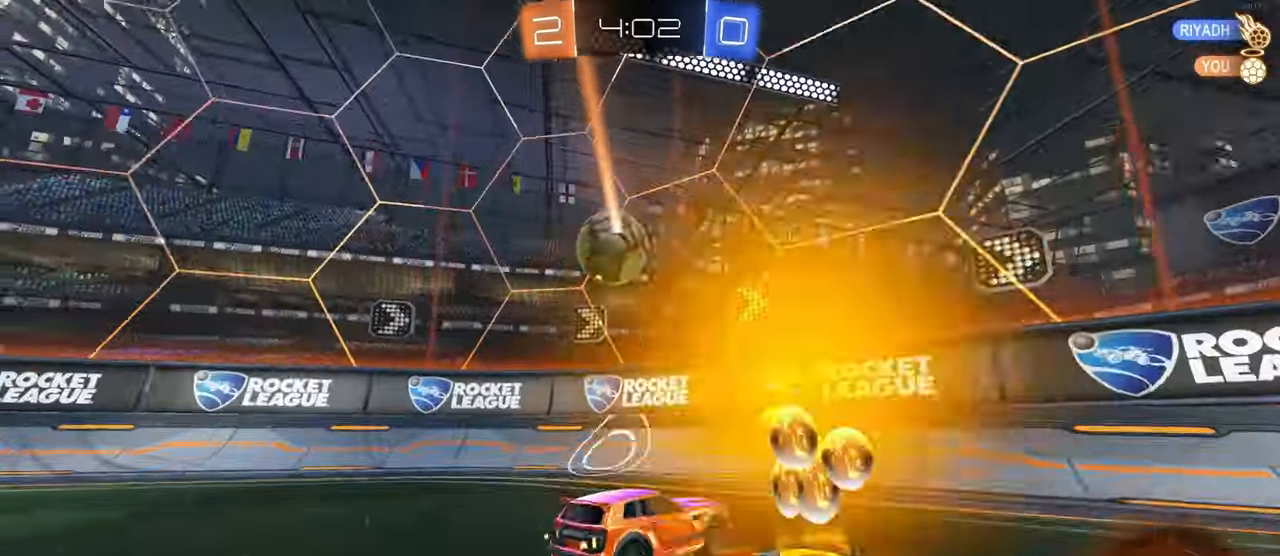
Gameplay with a controller (PlayStation layout); each line is a JSON object with the inputs held at the frame after it. "events" lists button and stick changes between this image and that frame as [ms after this image, input, new state], when the widget could be followed in between.
{"buttons": ["R2"], "left_stick": "up-right", "right_stick": "center", "events": [[17, "SQUARE", "up"]]}
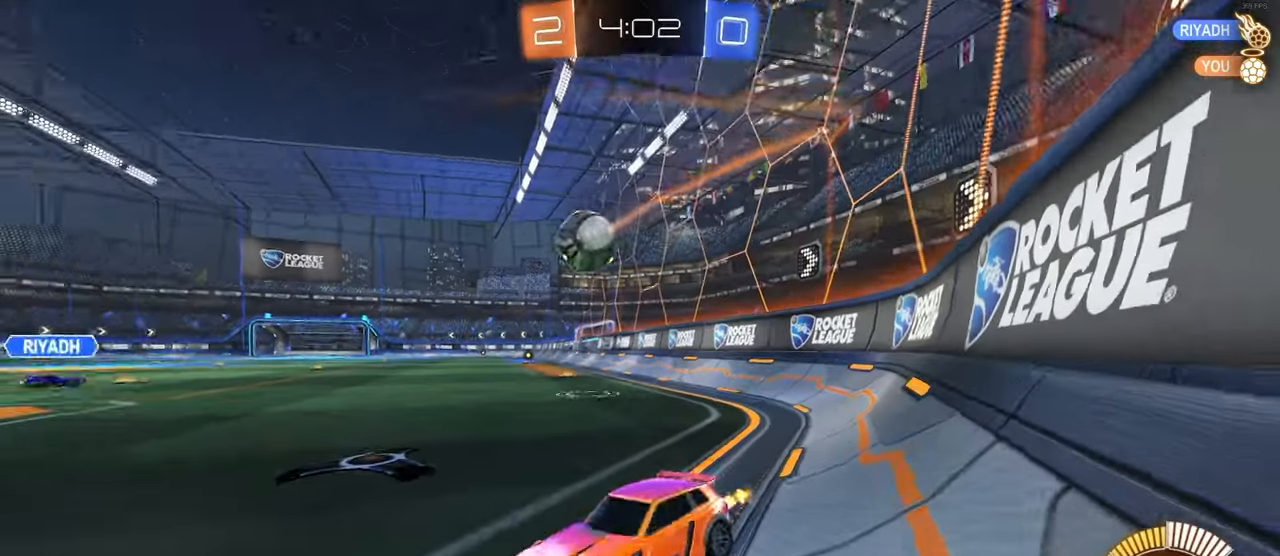
{"buttons": ["R2"], "left_stick": "up-right", "right_stick": "center", "events": []}
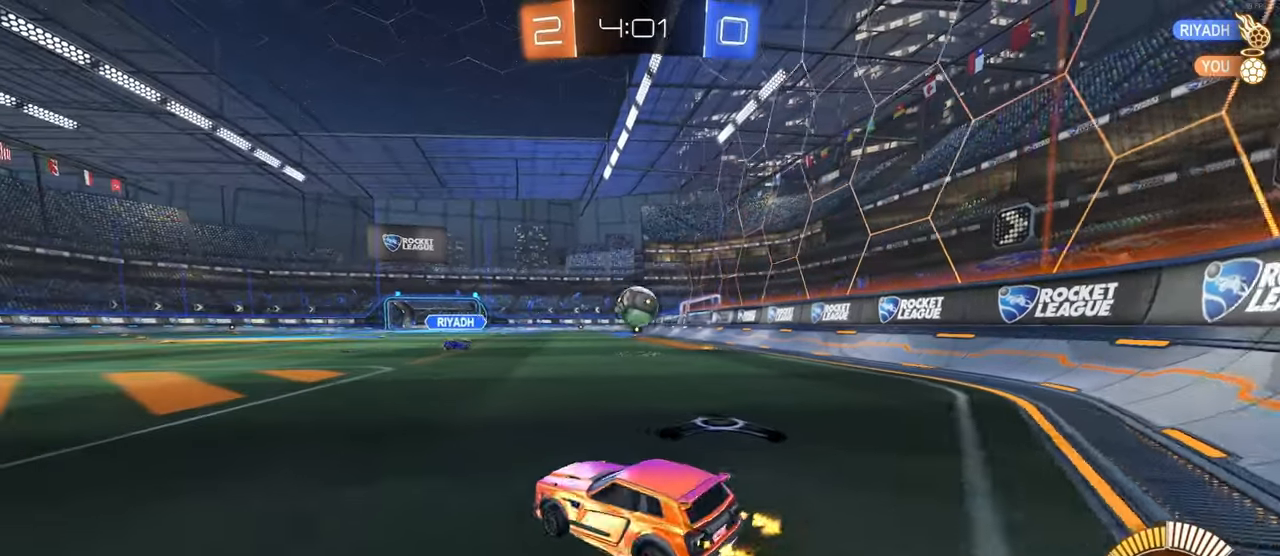
{"buttons": ["R2"], "left_stick": "up-left", "right_stick": "center", "events": [[500, "left_stick", "up-left"]]}
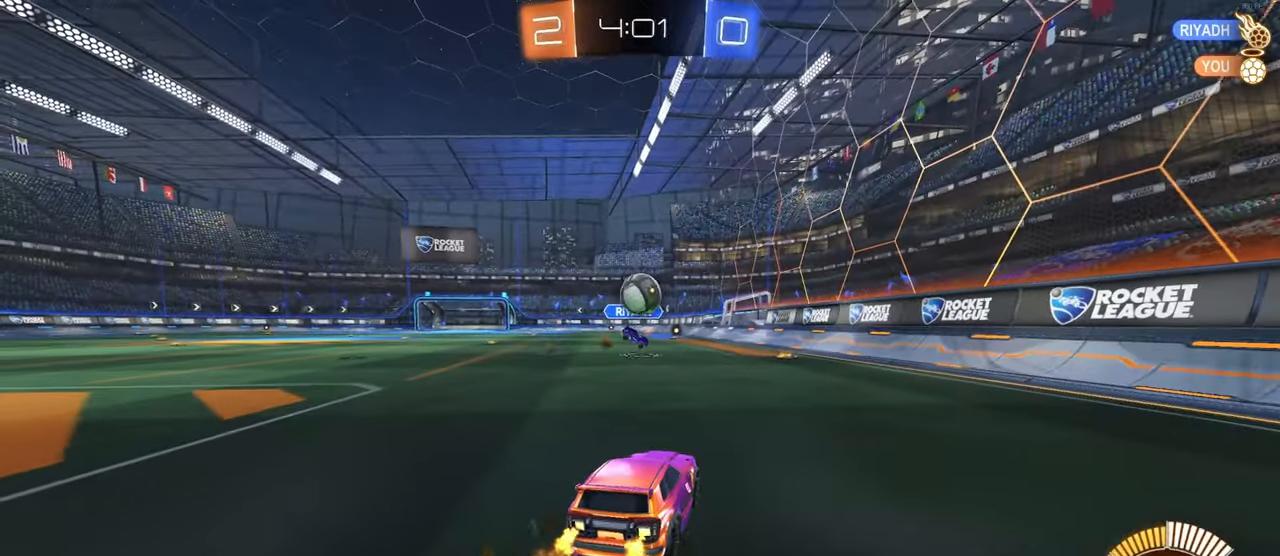
{"buttons": ["L2"], "left_stick": "right", "right_stick": "center", "events": [[50, "left_stick", "center"], [134, "left_stick", "right"], [167, "R2", "up"], [184, "L2", "down"]]}
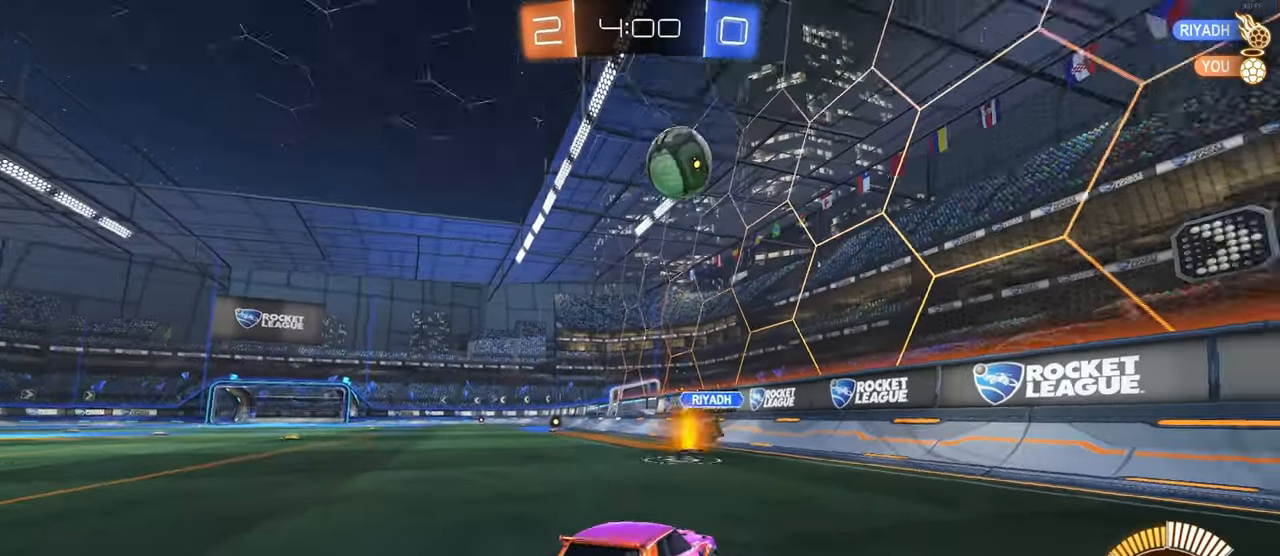
{"buttons": ["L2"], "left_stick": "center", "right_stick": "center", "events": [[334, "left_stick", "center"]]}
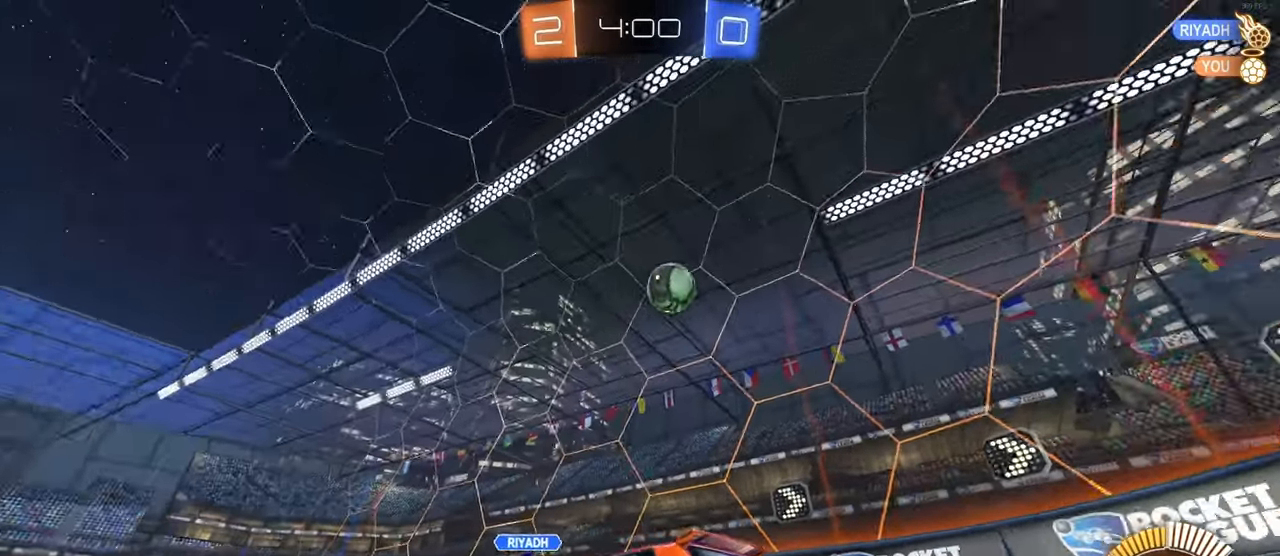
{"buttons": ["L2"], "left_stick": "right", "right_stick": "center", "events": [[384, "left_stick", "right"]]}
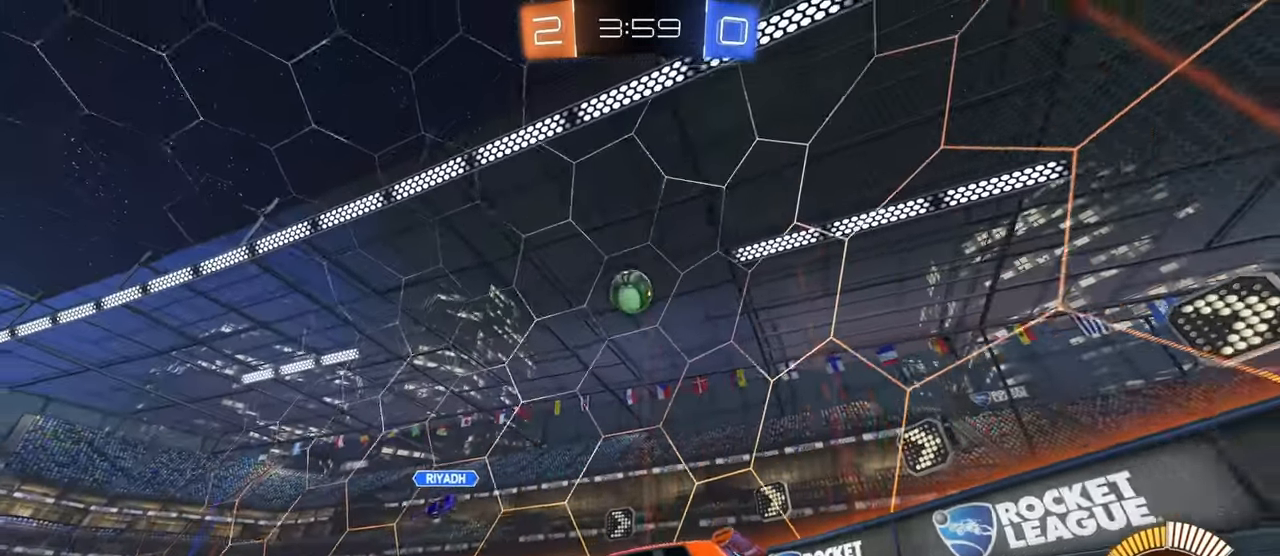
{"buttons": ["SQUARE", "L2", "R2"], "left_stick": "right", "right_stick": "center", "events": [[334, "R2", "down"], [334, "SQUARE", "down"]]}
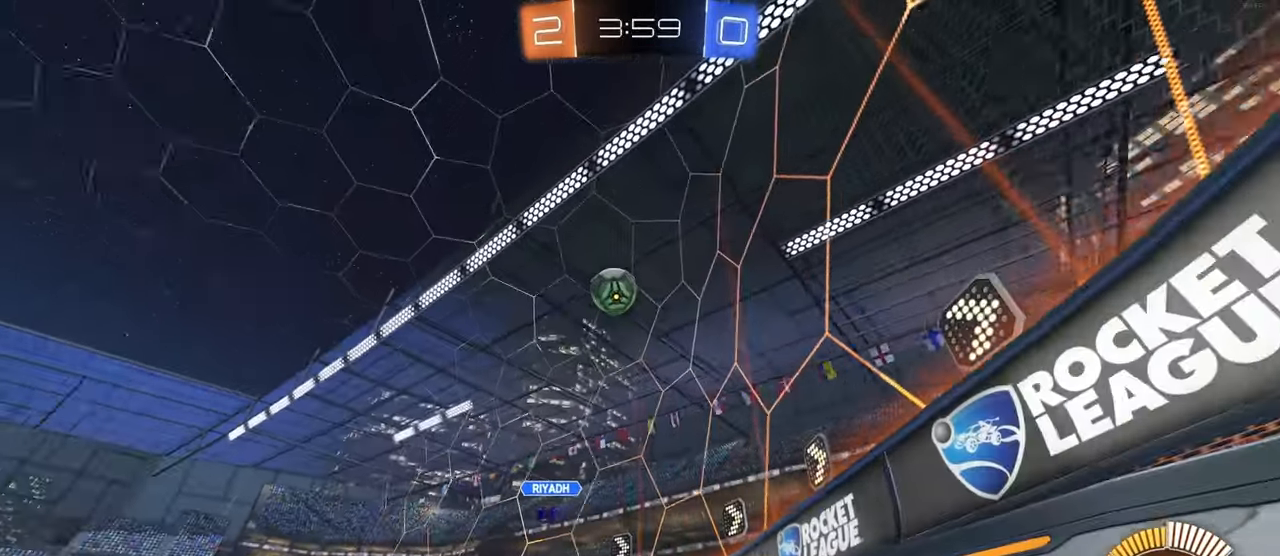
{"buttons": ["R2"], "left_stick": "left", "right_stick": "center", "events": [[134, "SQUARE", "up"], [150, "L2", "up"], [217, "left_stick", "center"], [300, "left_stick", "left"]]}
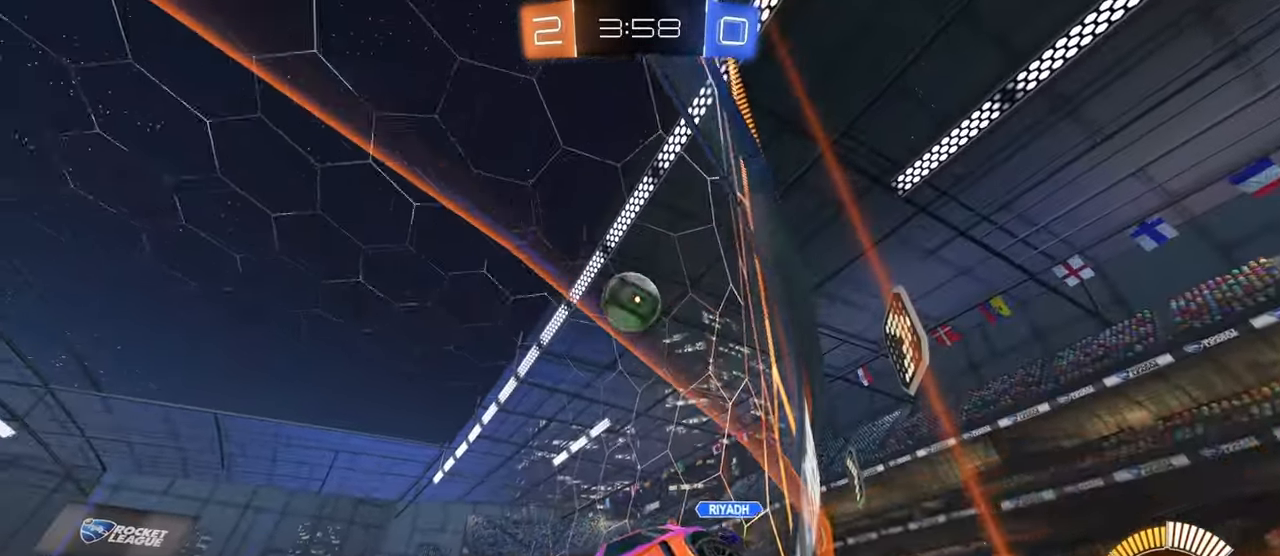
{"buttons": ["R2"], "left_stick": "center", "right_stick": "center", "events": [[434, "left_stick", "center"]]}
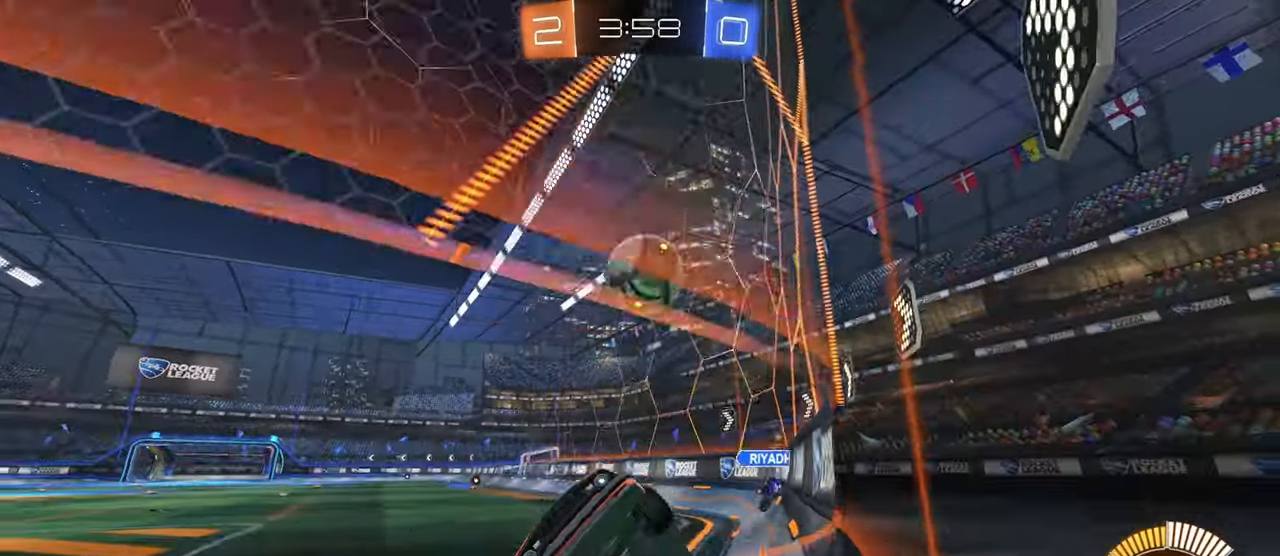
{"buttons": ["L2", "R2"], "left_stick": "left", "right_stick": "center", "events": [[50, "left_stick", "right"], [300, "left_stick", "center"], [367, "R2", "up"], [400, "L2", "down"], [467, "left_stick", "left"], [484, "R2", "down"]]}
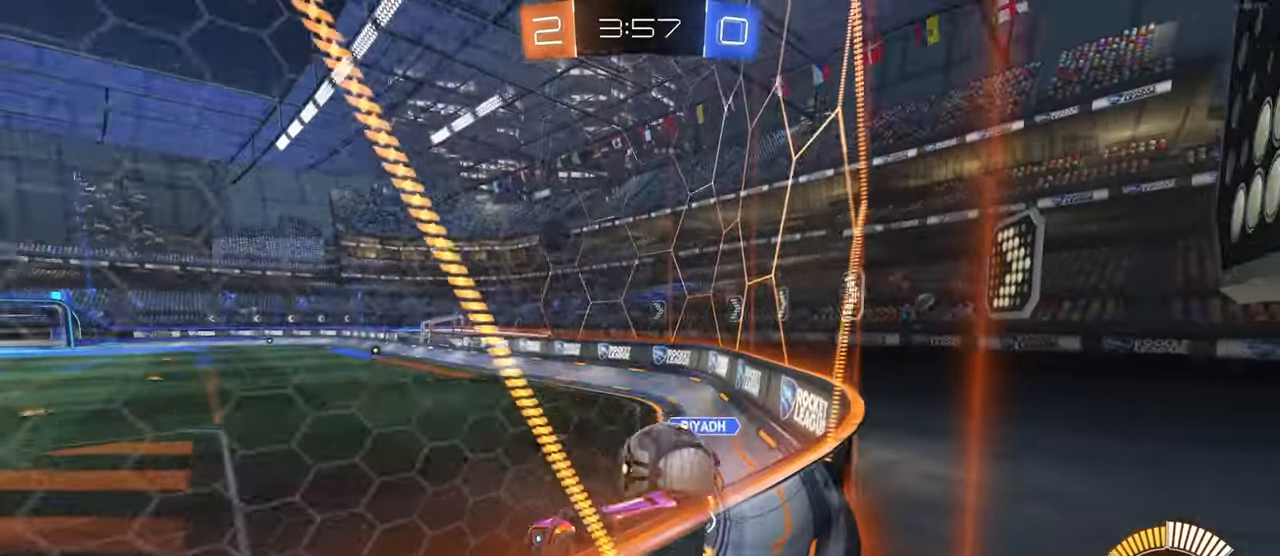
{"buttons": ["R2"], "left_stick": "left", "right_stick": "center", "events": [[34, "L2", "up"], [317, "R2", "up"], [433, "R2", "down"]]}
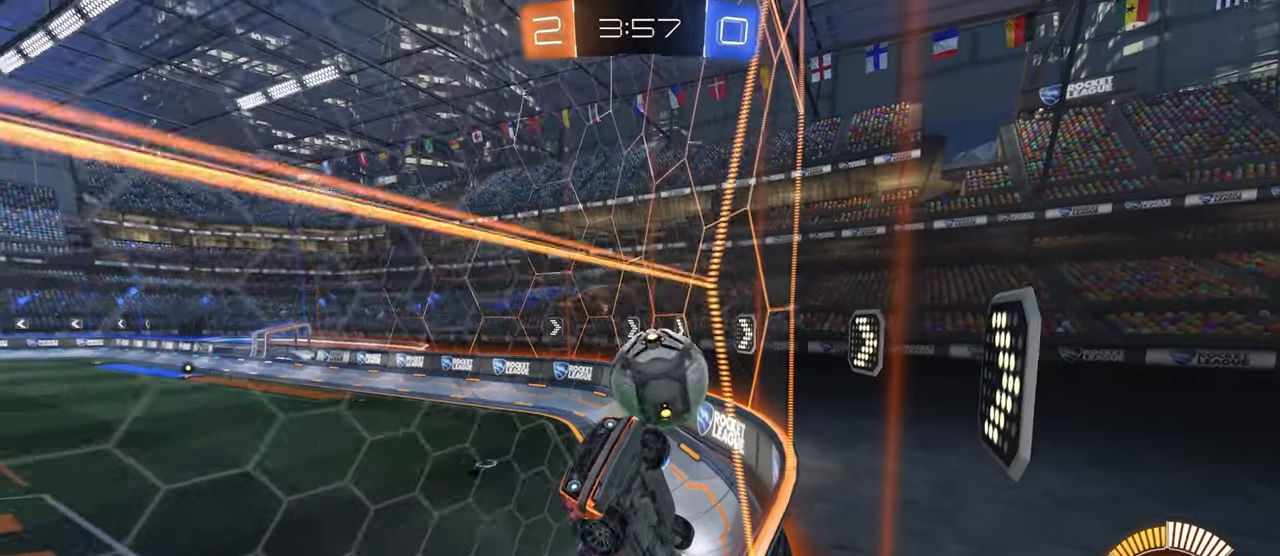
{"buttons": ["R2"], "left_stick": "center", "right_stick": "center", "events": [[216, "R2", "up"], [350, "left_stick", "center"], [483, "R2", "down"]]}
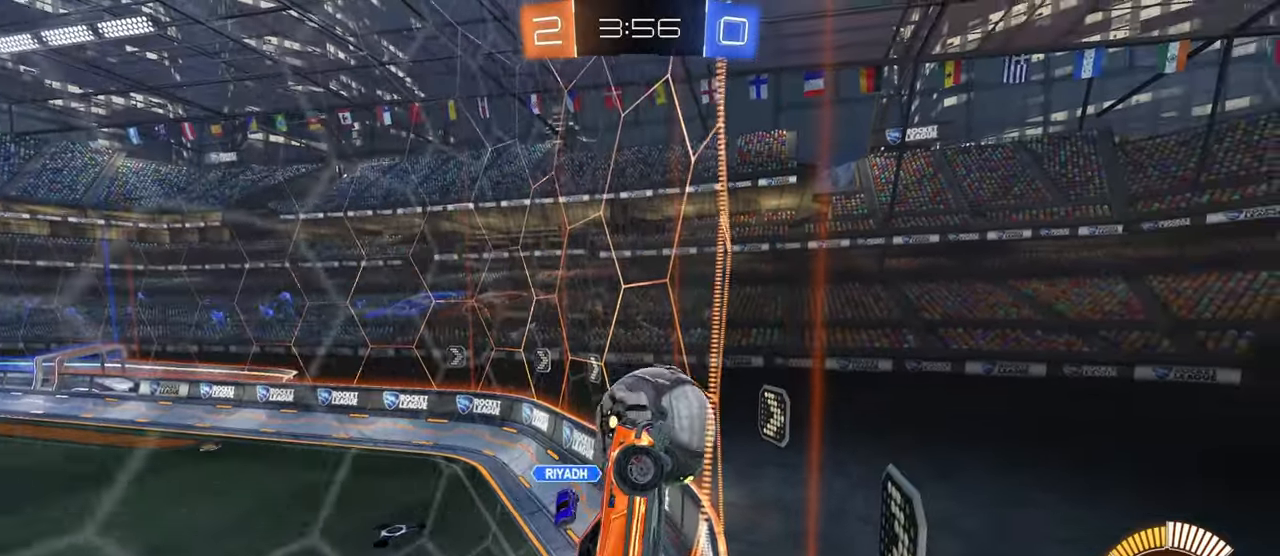
{"buttons": ["R2"], "left_stick": "left", "right_stick": "center", "events": [[33, "R2", "up"], [33, "left_stick", "left"], [133, "left_stick", "center"], [200, "left_stick", "left"], [266, "L2", "down"], [283, "CROSS", "down"], [383, "CROSS", "up"], [383, "L2", "up"], [400, "R2", "down"]]}
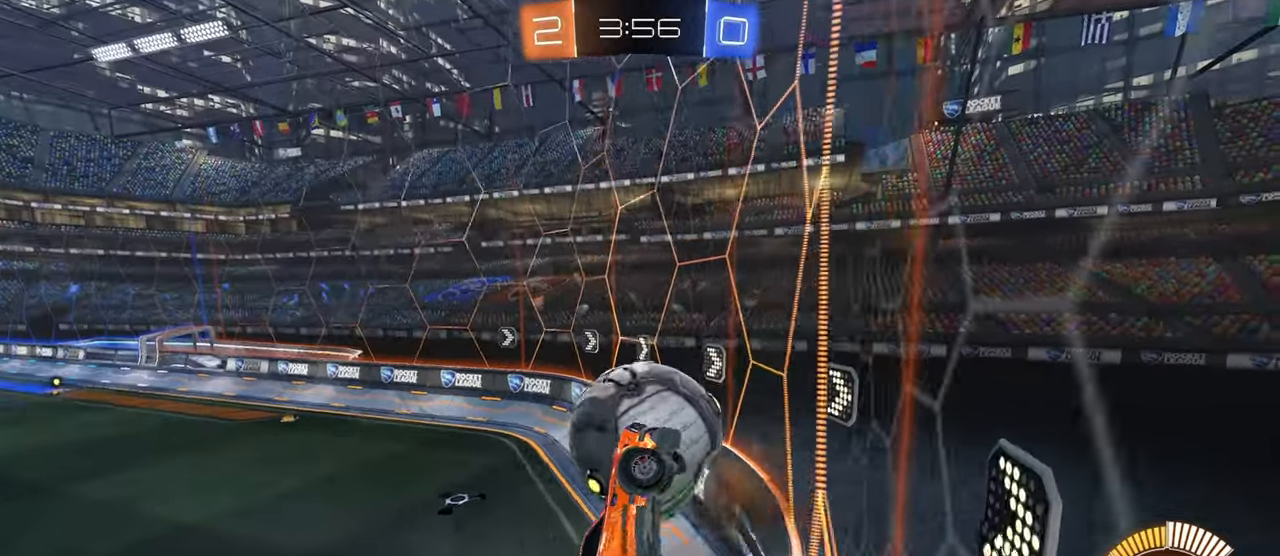
{"buttons": ["R2"], "left_stick": "left", "right_stick": "center", "events": [[116, "left_stick", "right"], [183, "SQUARE", "down"], [400, "left_stick", "center"], [416, "SQUARE", "up"], [450, "left_stick", "left"]]}
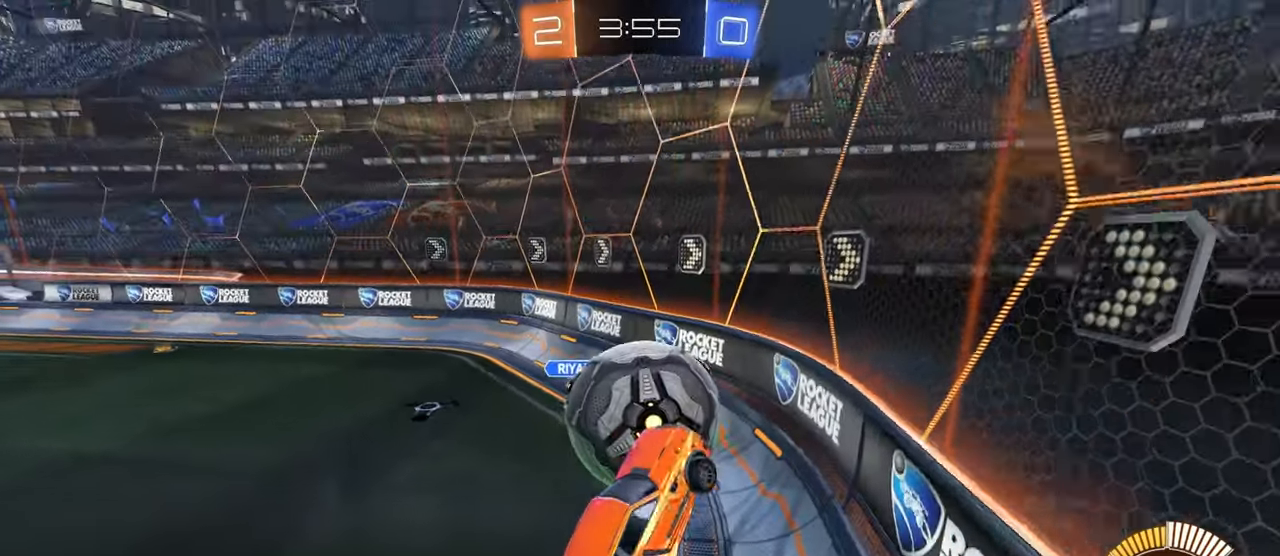
{"buttons": ["L2"], "left_stick": "down", "right_stick": "center", "events": [[233, "left_stick", "right"], [316, "R2", "up"], [350, "L2", "down"], [500, "left_stick", "down"]]}
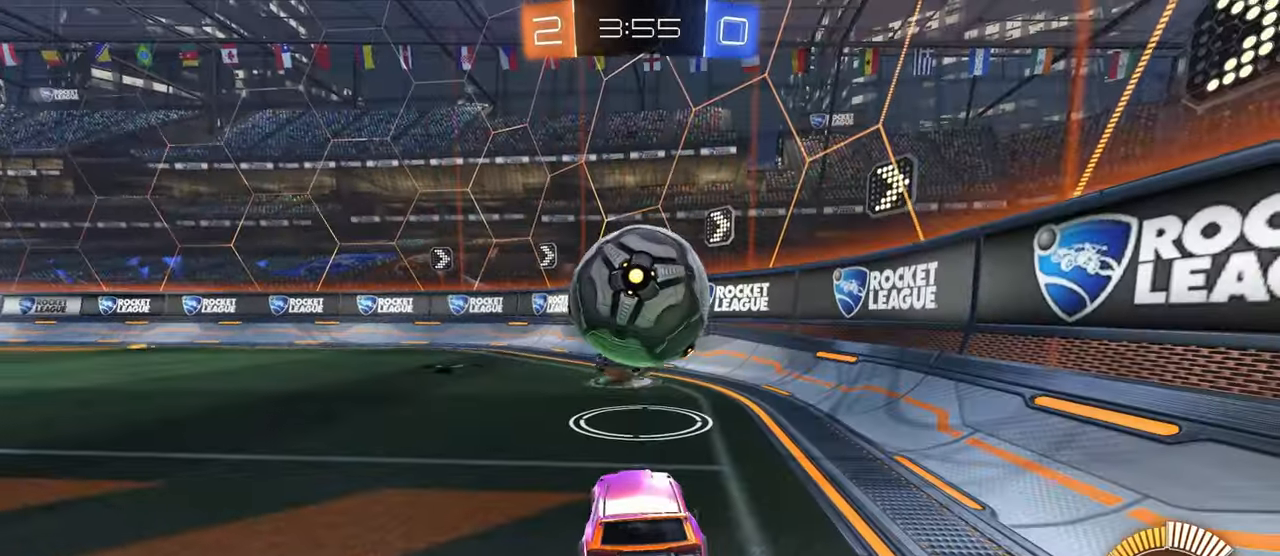
{"buttons": ["L2"], "left_stick": "center", "right_stick": "center", "events": [[133, "left_stick", "center"]]}
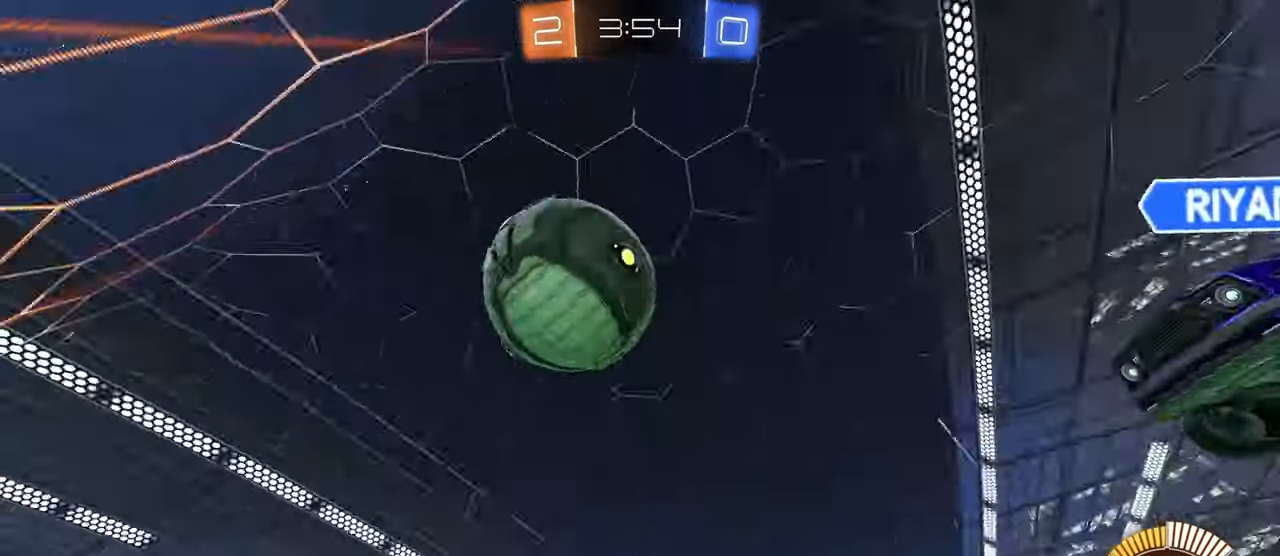
{"buttons": ["CROSS", "L2"], "left_stick": "down-left", "right_stick": "center", "events": [[133, "left_stick", "down-left"], [283, "left_stick", "center"], [416, "left_stick", "down-left"], [433, "CROSS", "down"]]}
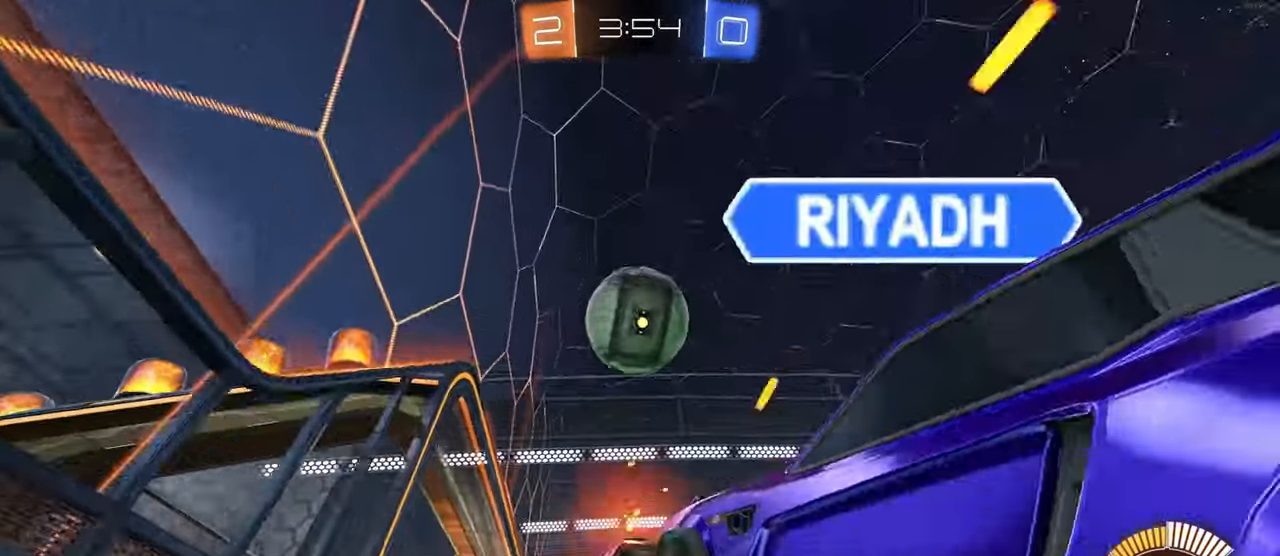
{"buttons": [], "left_stick": "up", "right_stick": "center", "events": [[83, "left_stick", "down"], [166, "CROSS", "up"], [233, "left_stick", "center"], [433, "left_stick", "up"], [500, "L2", "up"]]}
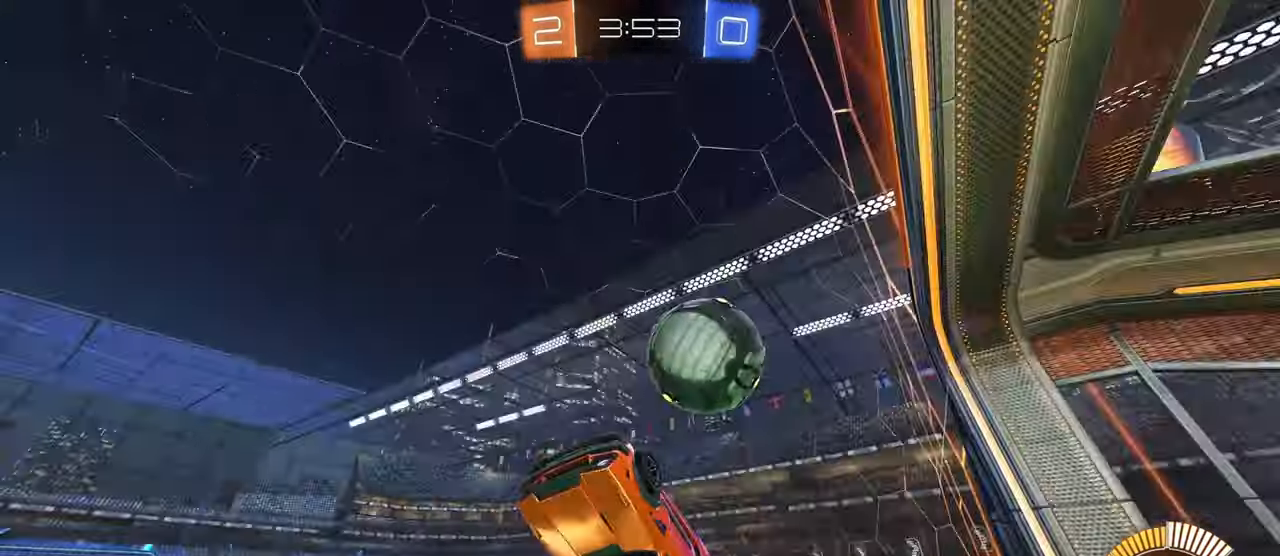
{"buttons": ["SQUARE"], "left_stick": "right", "right_stick": "center", "events": [[83, "SQUARE", "down"], [100, "left_stick", "right"]]}
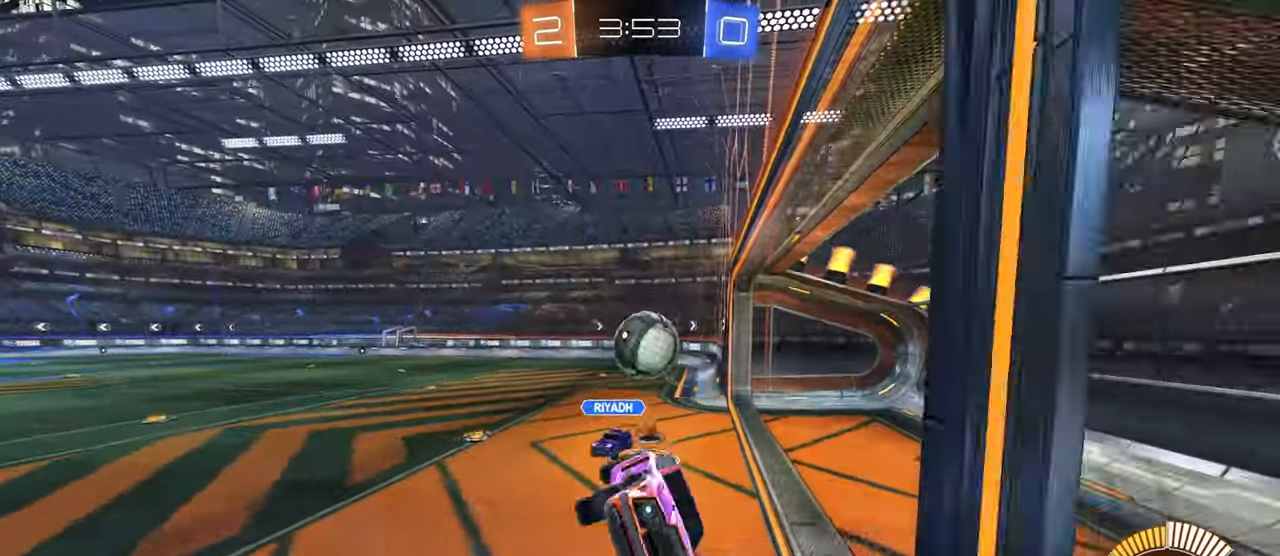
{"buttons": ["R2"], "left_stick": "right", "right_stick": "center", "events": [[83, "SQUARE", "up"], [116, "left_stick", "center"], [183, "R2", "down"], [200, "left_stick", "right"]]}
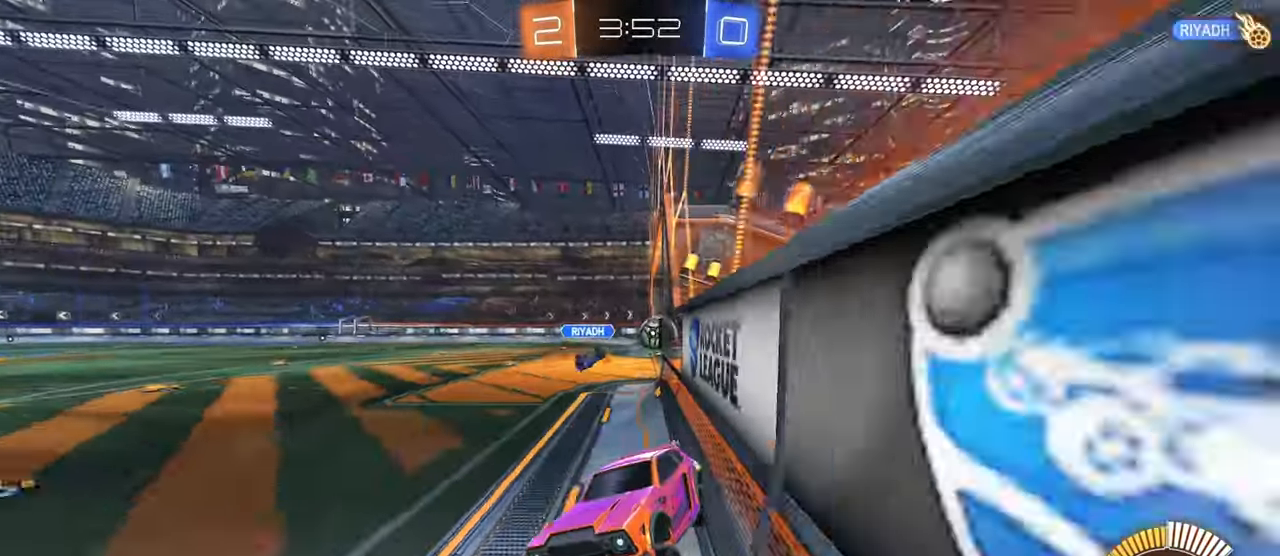
{"buttons": [], "left_stick": "center", "right_stick": "center", "events": [[83, "R2", "up"], [400, "left_stick", "center"]]}
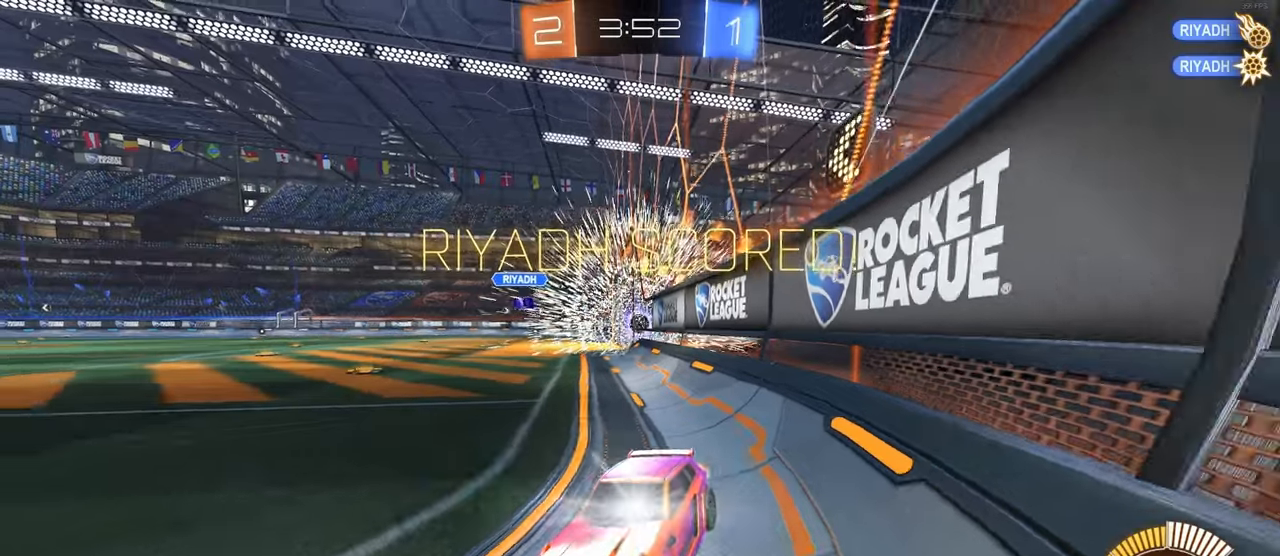
{"buttons": [], "left_stick": "center", "right_stick": "center", "events": []}
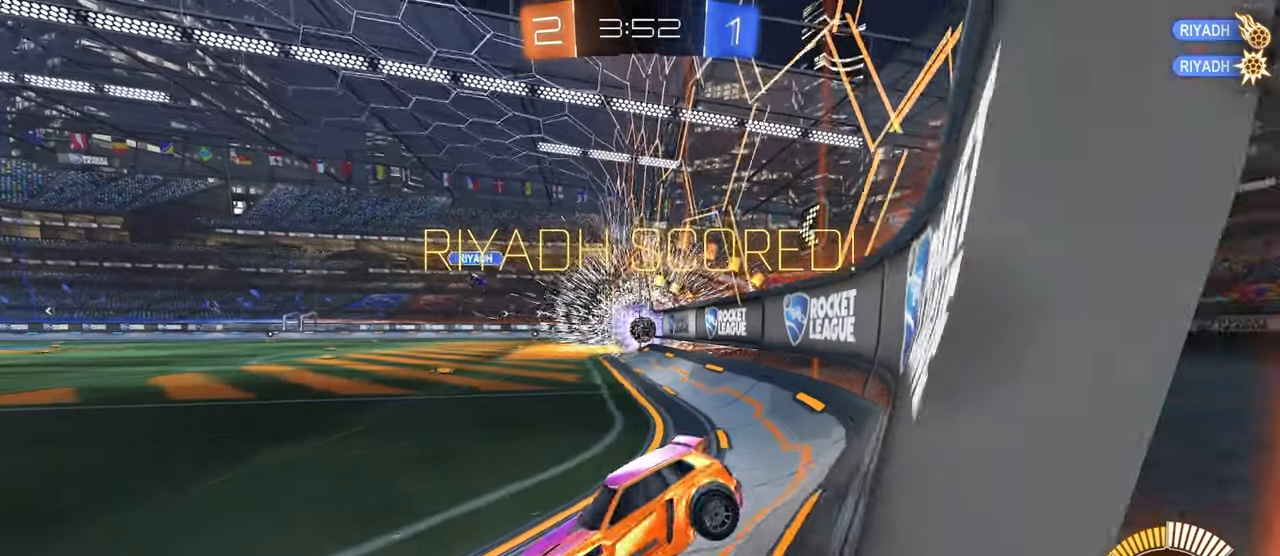
{"buttons": [], "left_stick": "center", "right_stick": "center", "events": []}
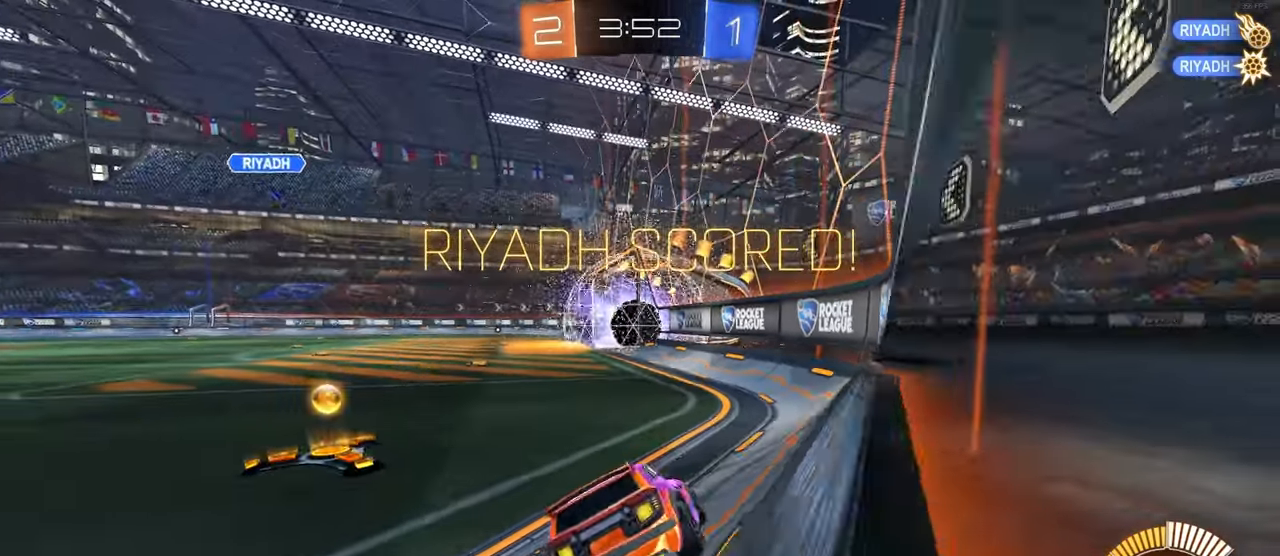
{"buttons": [], "left_stick": "center", "right_stick": "center", "events": []}
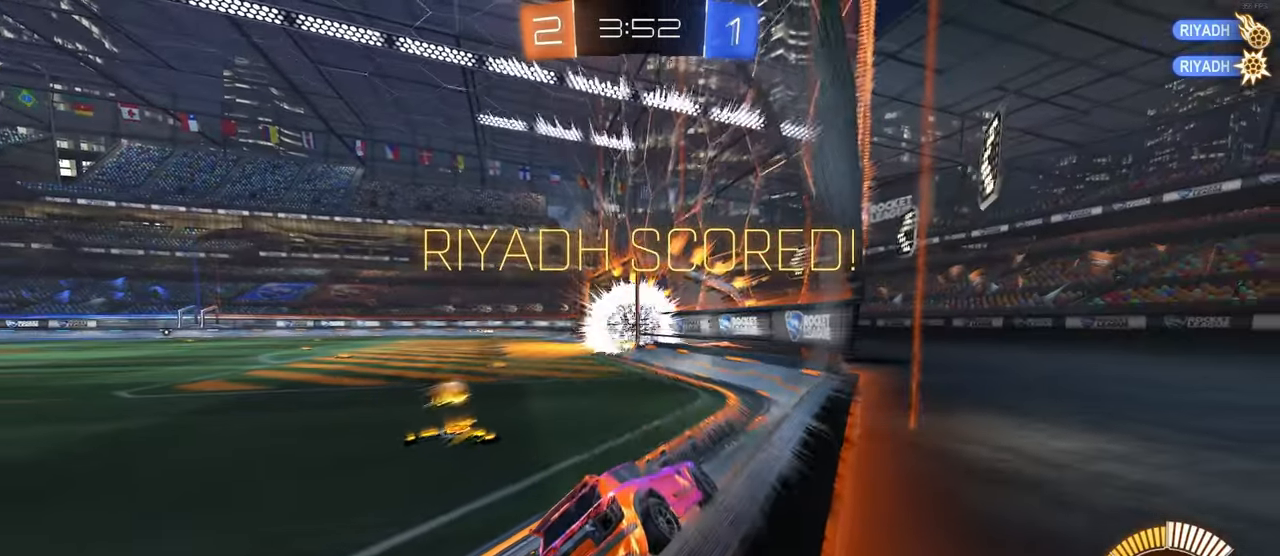
{"buttons": ["CROSS"], "left_stick": "center", "right_stick": "center", "events": [[300, "CROSS", "down"], [400, "CROSS", "up"], [500, "CROSS", "down"]]}
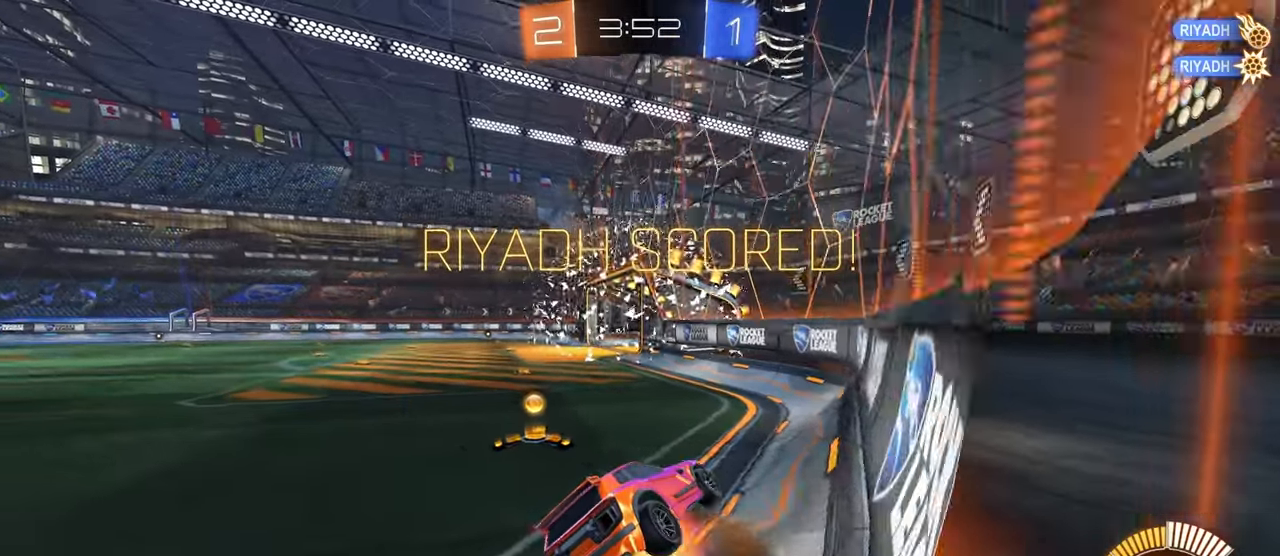
{"buttons": [], "left_stick": "center", "right_stick": "center", "events": [[117, "CROSS", "up"], [200, "CROSS", "down"], [317, "CROSS", "up"], [417, "CROSS", "down"], [500, "CROSS", "up"]]}
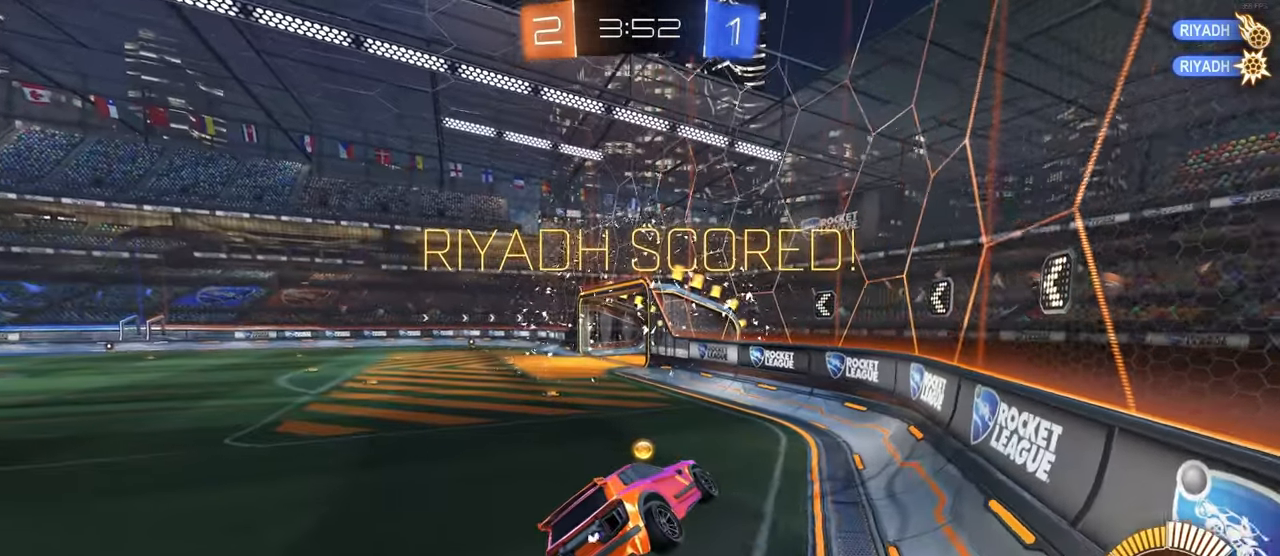
{"buttons": ["CROSS"], "left_stick": "center", "right_stick": "center", "events": [[67, "CROSS", "down"], [183, "CROSS", "up"], [267, "CROSS", "down"], [367, "CROSS", "up"], [450, "CROSS", "down"]]}
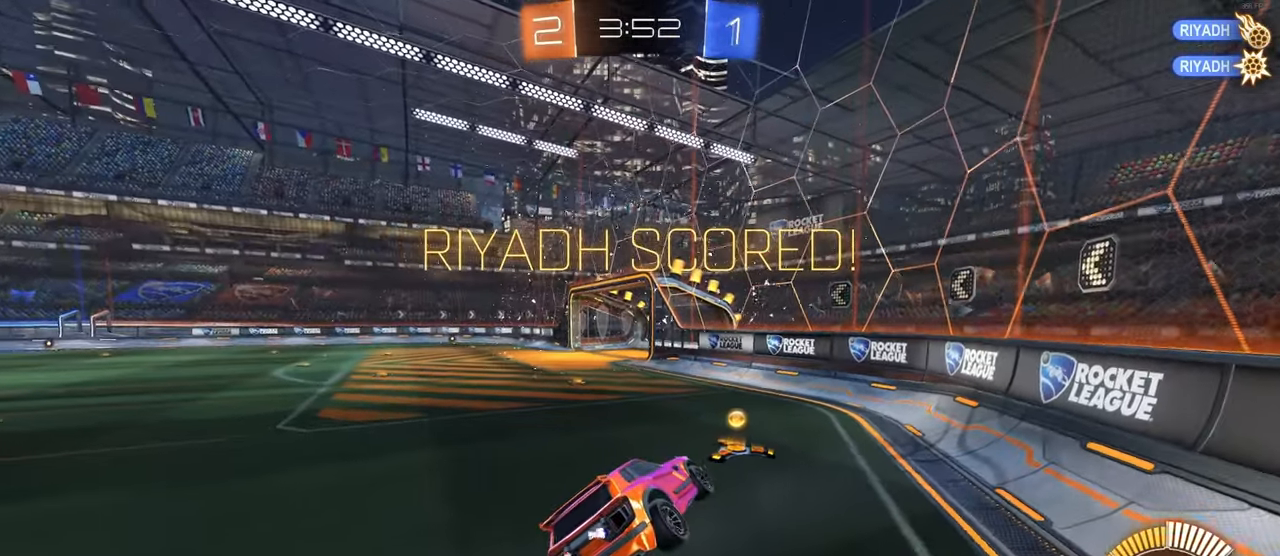
{"buttons": ["CROSS"], "left_stick": "center", "right_stick": "center", "events": [[50, "CROSS", "up"], [117, "CROSS", "down"], [233, "CROSS", "up"], [317, "CROSS", "down"], [383, "CROSS", "up"], [467, "CROSS", "down"]]}
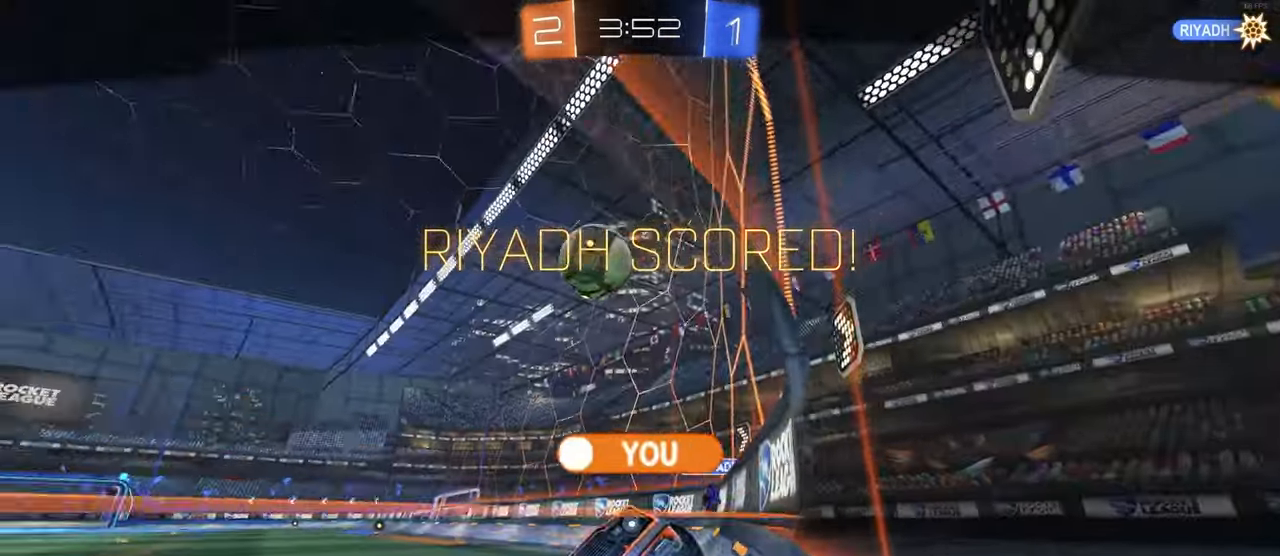
{"buttons": [], "left_stick": "center", "right_stick": "center", "events": [[50, "CROSS", "up"], [117, "CROSS", "down"], [200, "CROSS", "up"]]}